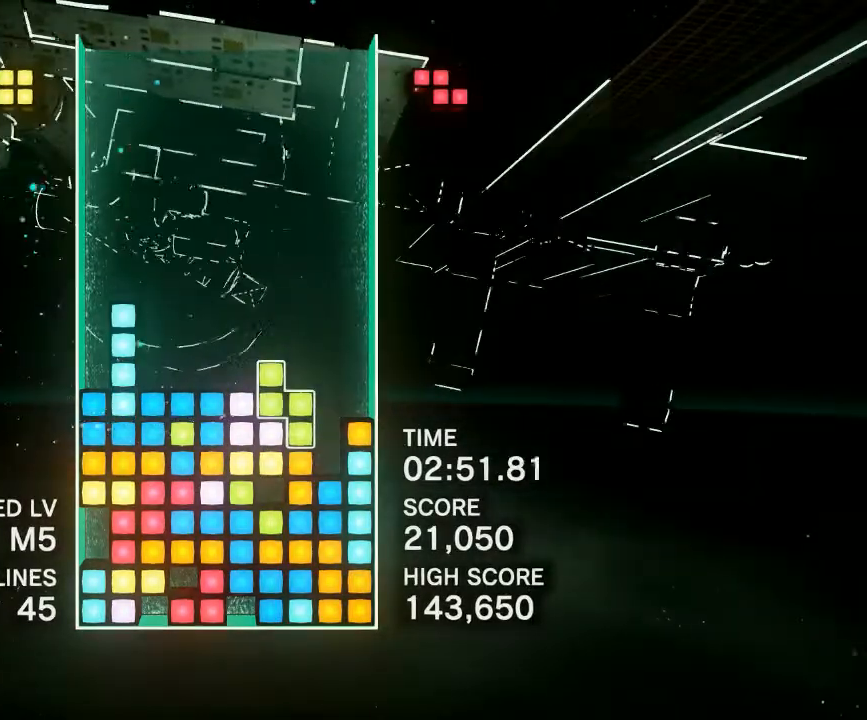
Gameplay with a controller (PlayStation layout); each line is a JSON object with the inputs held at the frame after it. "events" lists button and stick changes between this image and that frame as [ms after this image, input, new state], when the widget could be followed in between. Not read: left_stick right_stick.
{"buttons": [], "events": [[83, "DPAD_RIGHT", "up"]]}
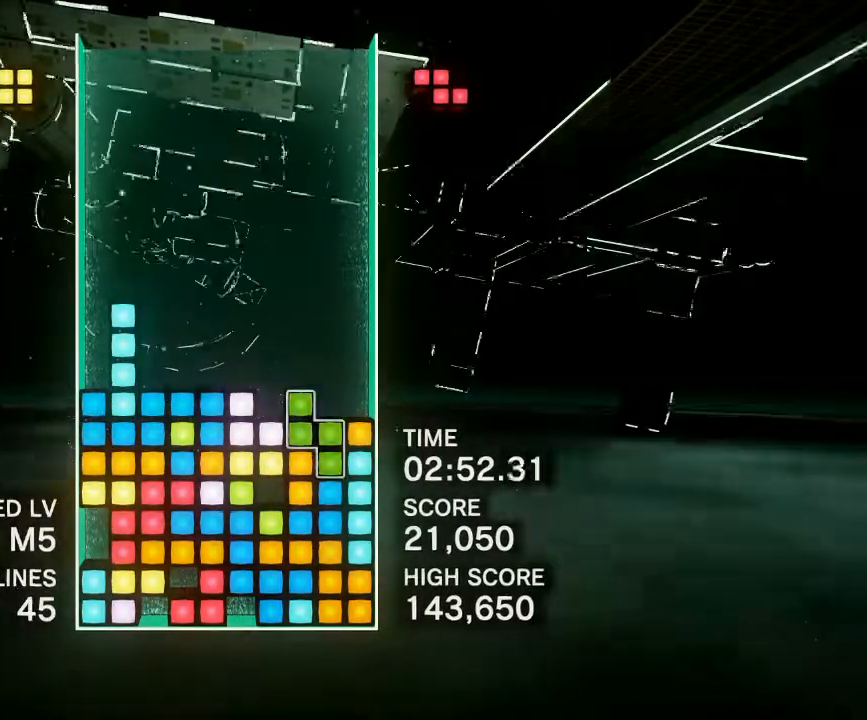
{"buttons": ["DPAD_RIGHT"], "events": [[100, "DPAD_RIGHT", "down"]]}
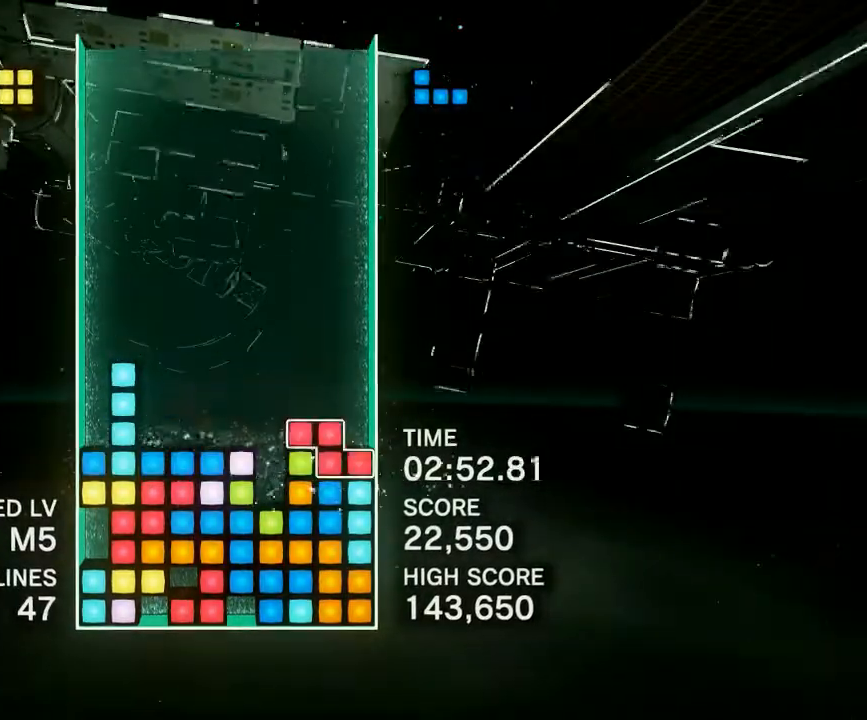
{"buttons": [], "events": [[283, "DPAD_RIGHT", "up"]]}
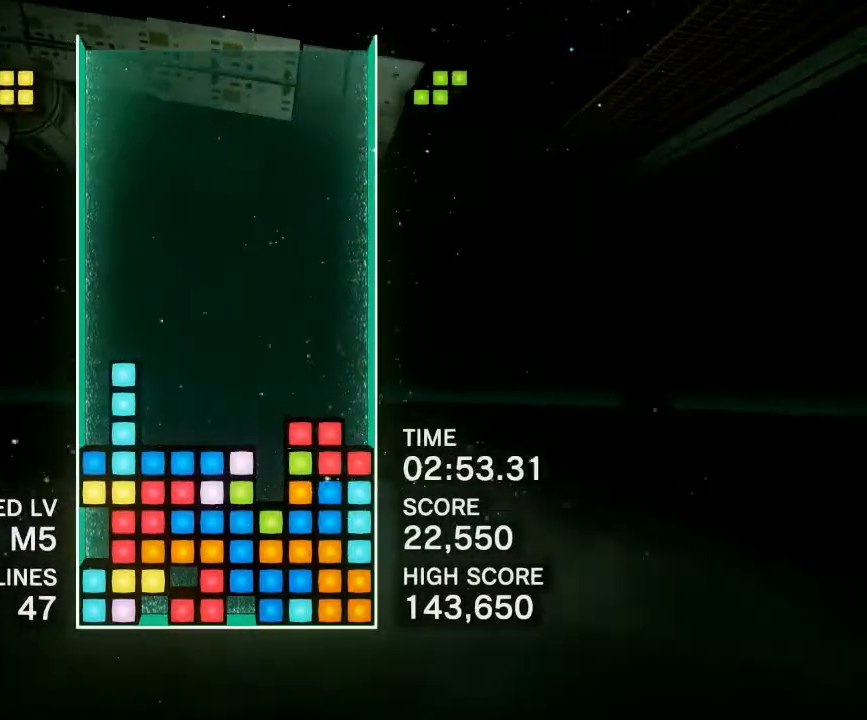
{"buttons": [], "events": [[283, "CIRCLE", "down"], [383, "DPAD_RIGHT", "down"], [400, "CIRCLE", "up"], [467, "DPAD_RIGHT", "up"]]}
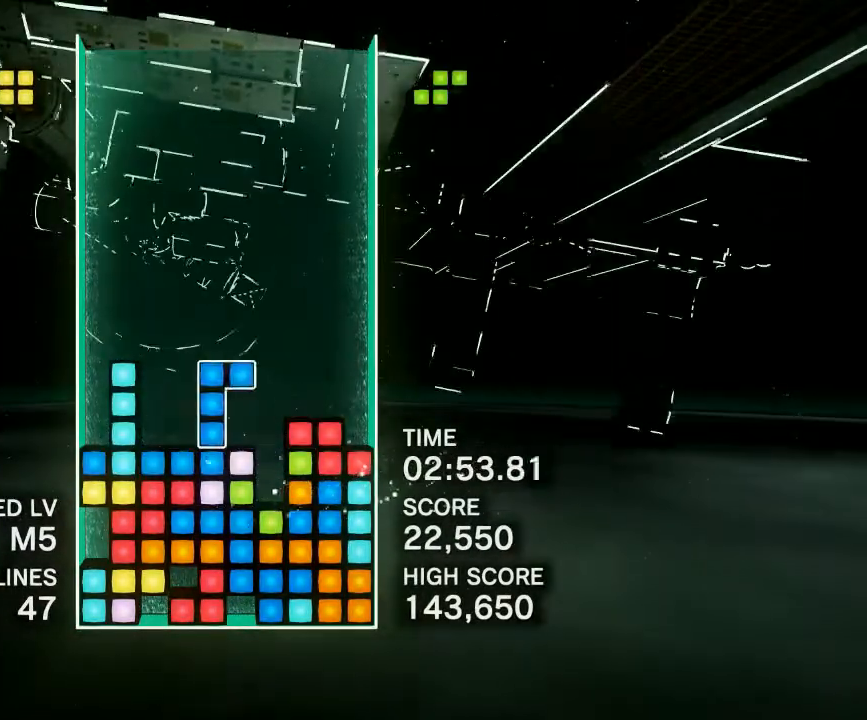
{"buttons": ["DPAD_LEFT"], "events": [[33, "CIRCLE", "down"], [117, "DPAD_LEFT", "down"], [150, "CIRCLE", "up"], [233, "DPAD_LEFT", "up"], [267, "CIRCLE", "down"], [383, "CIRCLE", "up"], [400, "DPAD_LEFT", "down"]]}
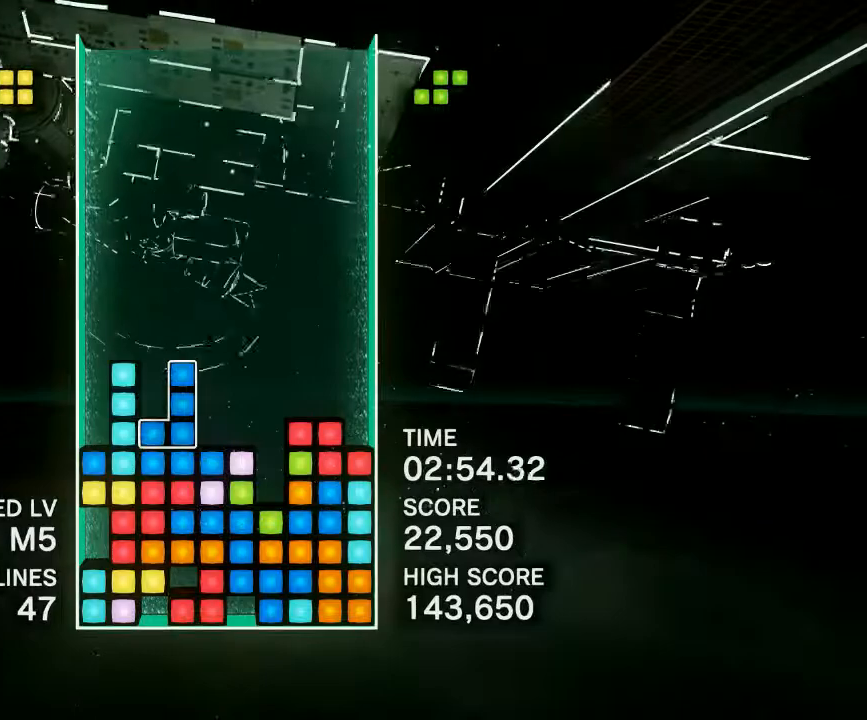
{"buttons": [], "events": [[33, "CIRCLE", "down"], [183, "CIRCLE", "up"], [400, "DPAD_LEFT", "up"]]}
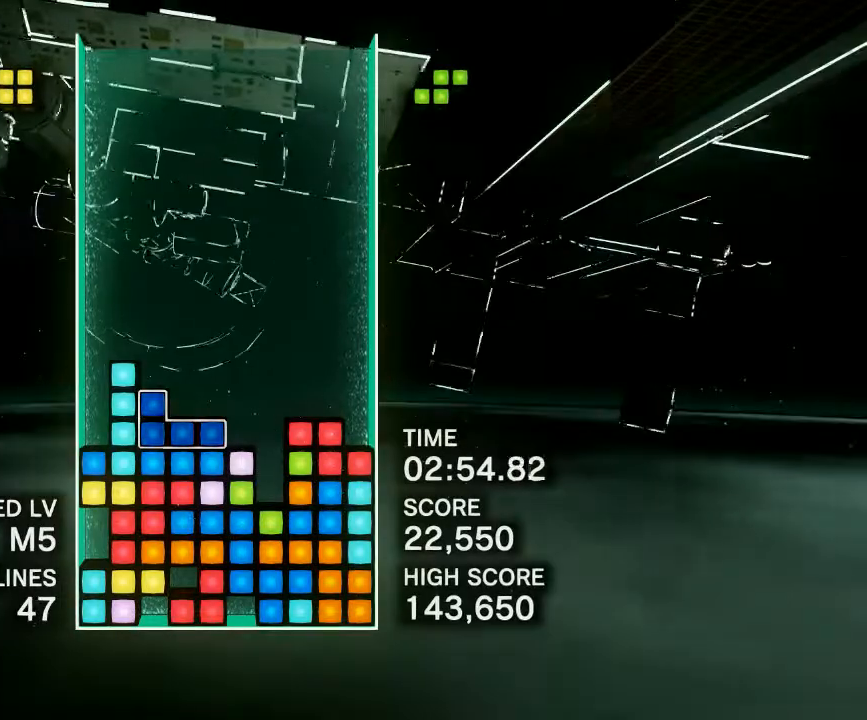
{"buttons": ["CIRCLE"], "events": [[133, "DPAD_LEFT", "down"], [417, "CIRCLE", "down"], [483, "DPAD_LEFT", "up"]]}
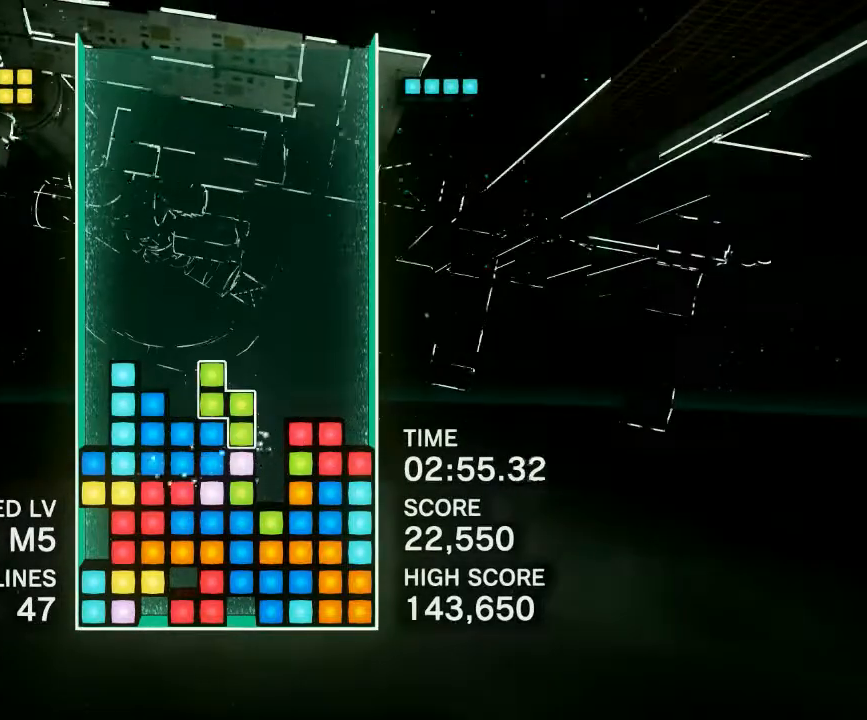
{"buttons": [], "events": [[33, "CIRCLE", "up"], [67, "DPAD_LEFT", "down"], [333, "DPAD_LEFT", "up"]]}
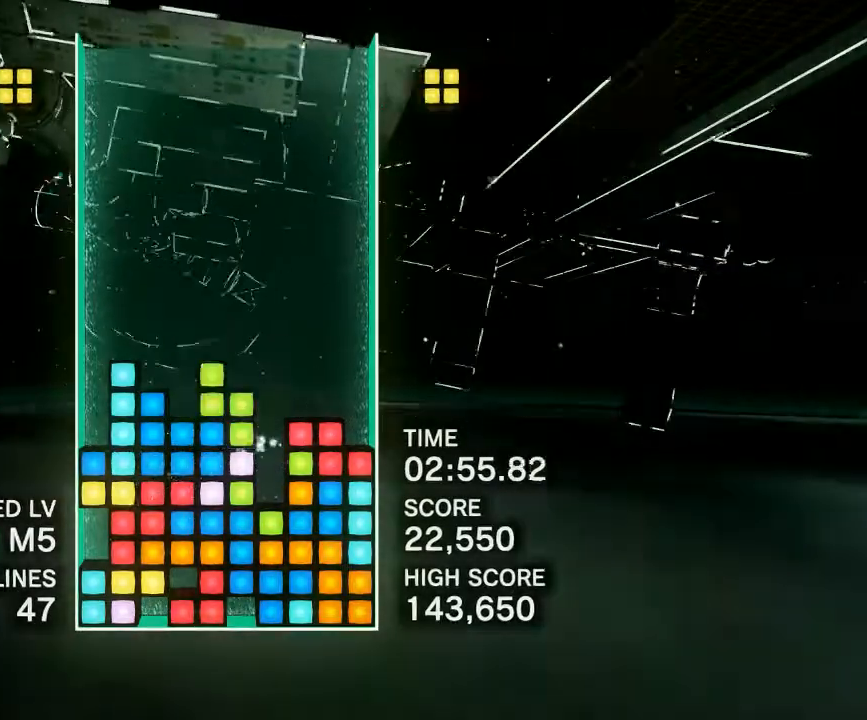
{"buttons": [], "events": [[133, "DPAD_LEFT", "down"], [200, "DPAD_LEFT", "up"], [317, "CIRCLE", "down"], [317, "DPAD_RIGHT", "down"], [450, "CIRCLE", "up"], [500, "DPAD_RIGHT", "up"]]}
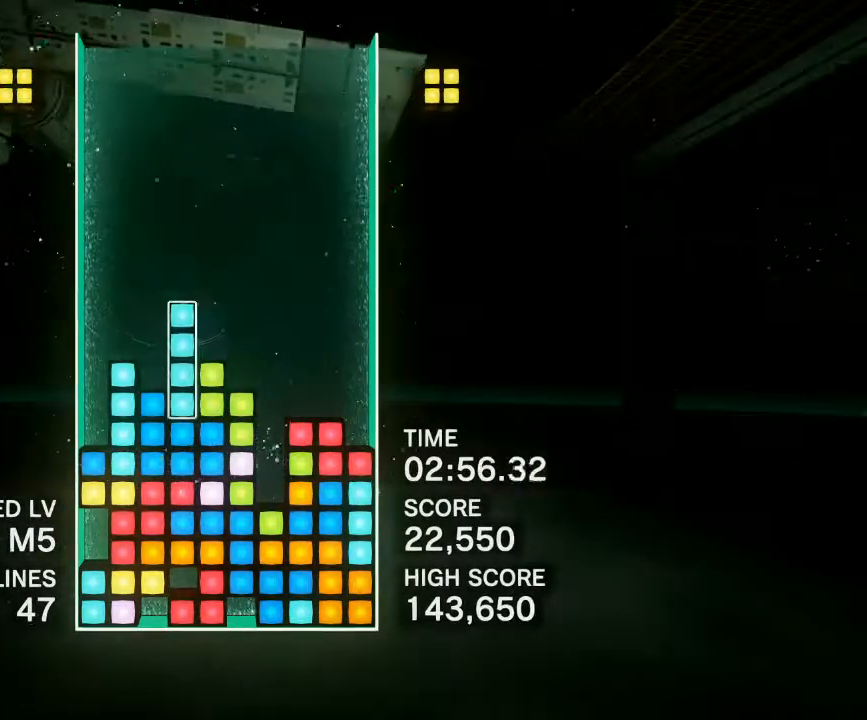
{"buttons": ["CIRCLE"], "events": [[133, "DPAD_RIGHT", "down"], [200, "CIRCLE", "down"], [333, "CIRCLE", "up"], [383, "CIRCLE", "down"], [450, "DPAD_RIGHT", "up"]]}
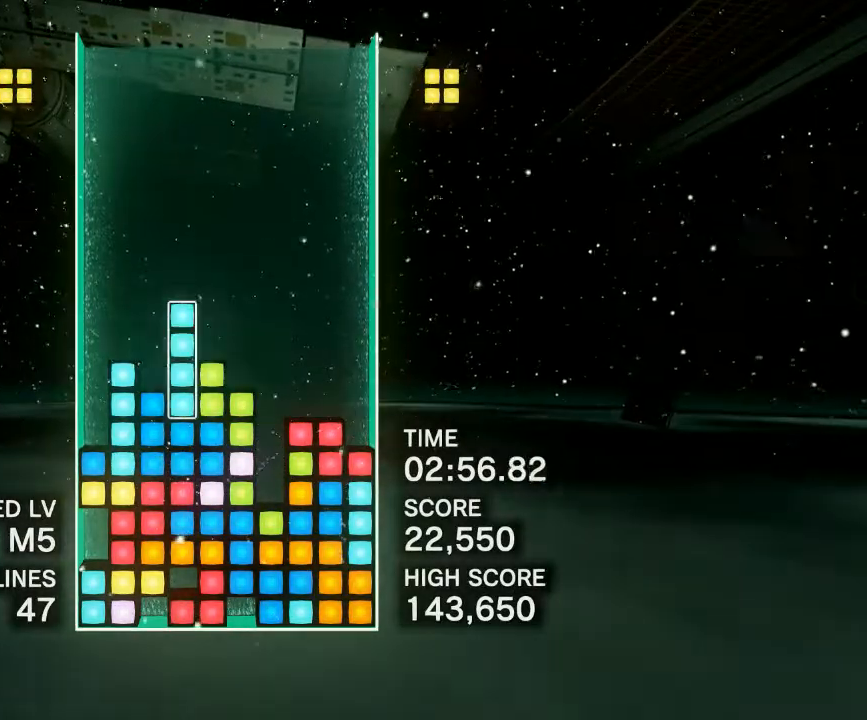
{"buttons": ["CIRCLE", "DPAD_RIGHT"], "events": [[33, "CIRCLE", "up"], [83, "DPAD_RIGHT", "down"], [133, "DPAD_RIGHT", "up"], [183, "DPAD_RIGHT", "down"], [217, "CIRCLE", "down"], [333, "CIRCLE", "up"], [383, "CIRCLE", "down"]]}
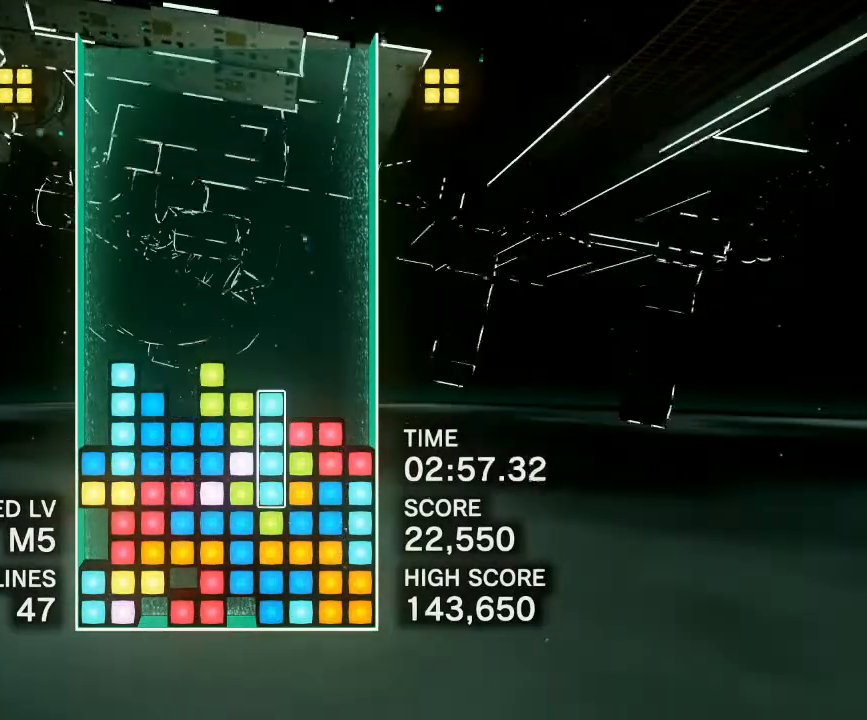
{"buttons": ["DPAD_RIGHT"], "events": [[17, "CIRCLE", "up"], [33, "DPAD_RIGHT", "up"], [117, "R1", "down"], [317, "R1", "up"], [350, "DPAD_RIGHT", "down"], [467, "DPAD_RIGHT", "up"], [500, "DPAD_RIGHT", "down"]]}
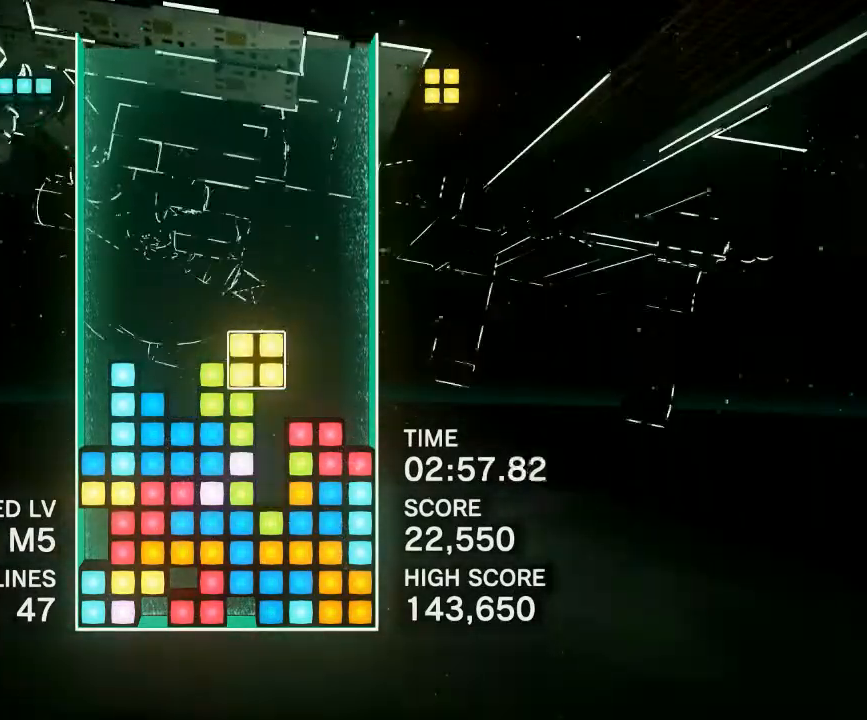
{"buttons": [], "events": [[83, "DPAD_RIGHT", "up"], [200, "DPAD_RIGHT", "down"], [300, "DPAD_RIGHT", "up"]]}
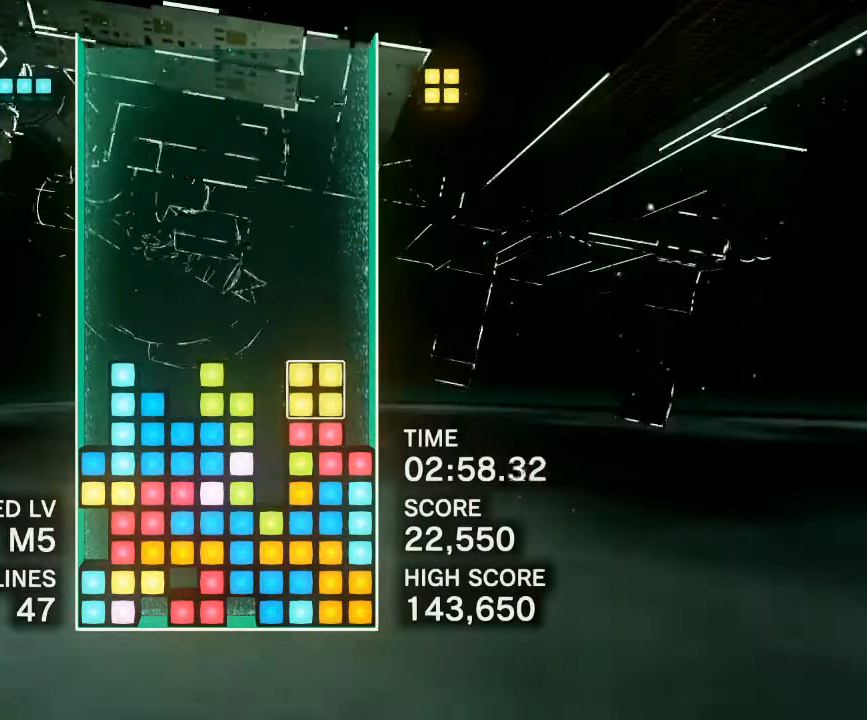
{"buttons": ["R1", "DPAD_RIGHT"], "events": [[317, "DPAD_RIGHT", "down"], [417, "DPAD_RIGHT", "up"], [450, "DPAD_RIGHT", "down"], [483, "R1", "down"]]}
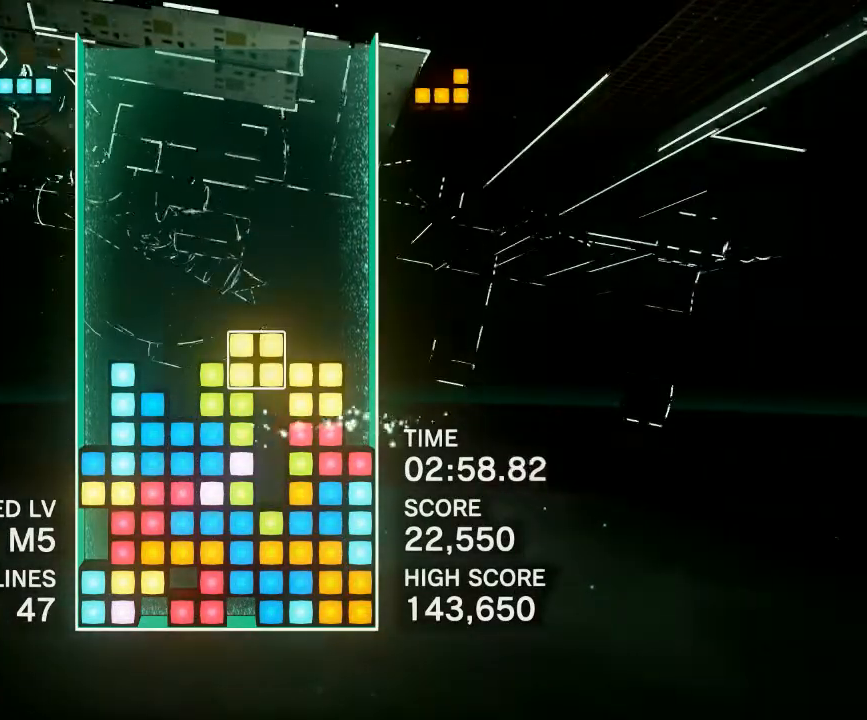
{"buttons": ["DPAD_RIGHT"], "events": [[50, "DPAD_RIGHT", "up"], [100, "CIRCLE", "down"], [133, "R1", "up"], [233, "CIRCLE", "up"], [300, "DPAD_RIGHT", "down"], [433, "DPAD_RIGHT", "up"], [500, "DPAD_RIGHT", "down"]]}
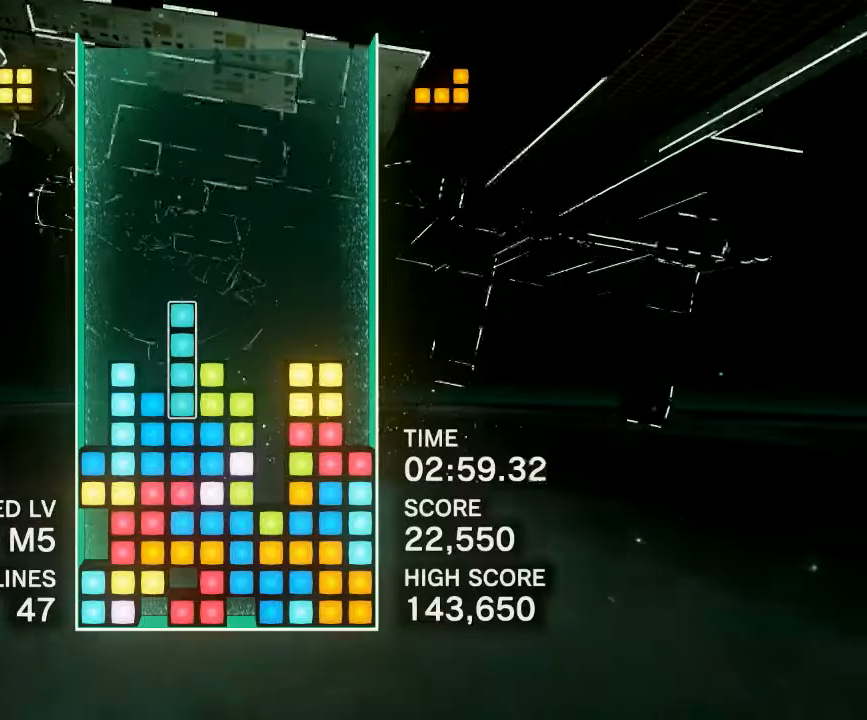
{"buttons": [], "events": [[17, "CIRCLE", "down"], [150, "CIRCLE", "up"], [217, "CIRCLE", "down"], [367, "CIRCLE", "up"], [500, "DPAD_RIGHT", "up"]]}
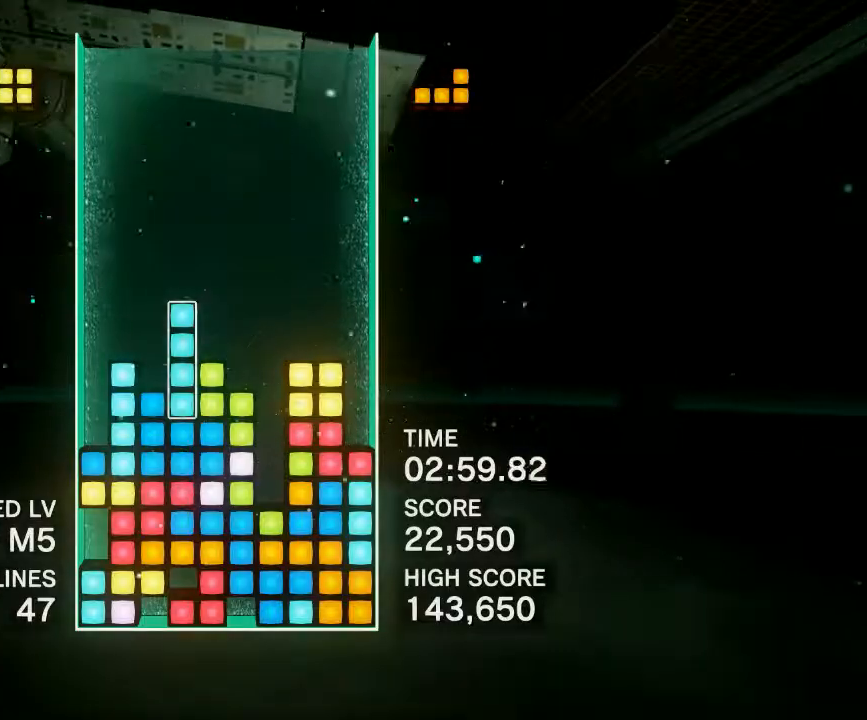
{"buttons": ["CIRCLE"], "events": [[83, "CIRCLE", "down"], [133, "DPAD_RIGHT", "down"], [217, "CIRCLE", "up"], [450, "DPAD_RIGHT", "up"], [483, "CIRCLE", "down"]]}
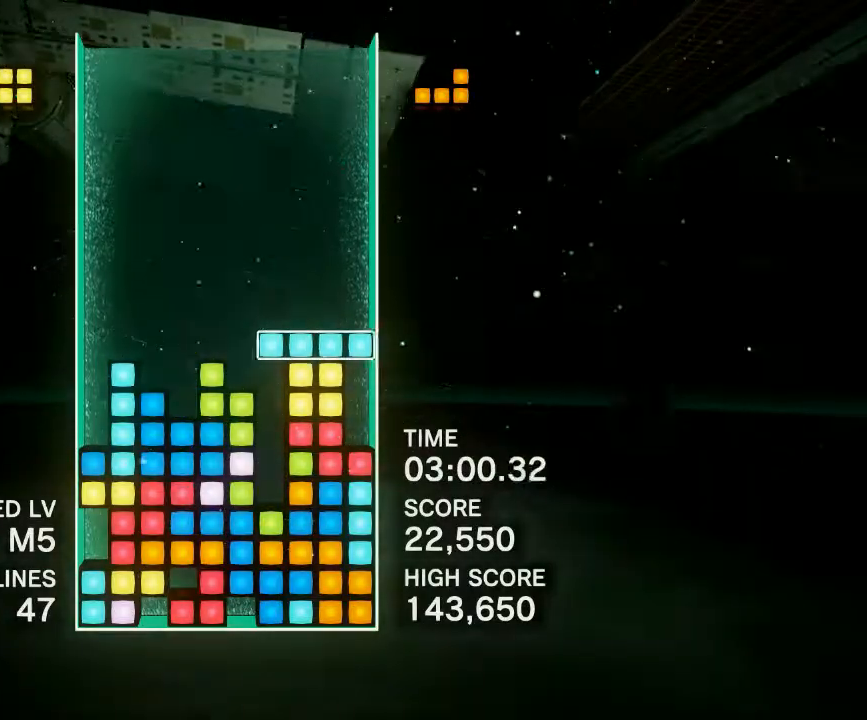
{"buttons": [], "events": [[117, "CIRCLE", "up"], [150, "DPAD_LEFT", "down"], [283, "DPAD_LEFT", "up"]]}
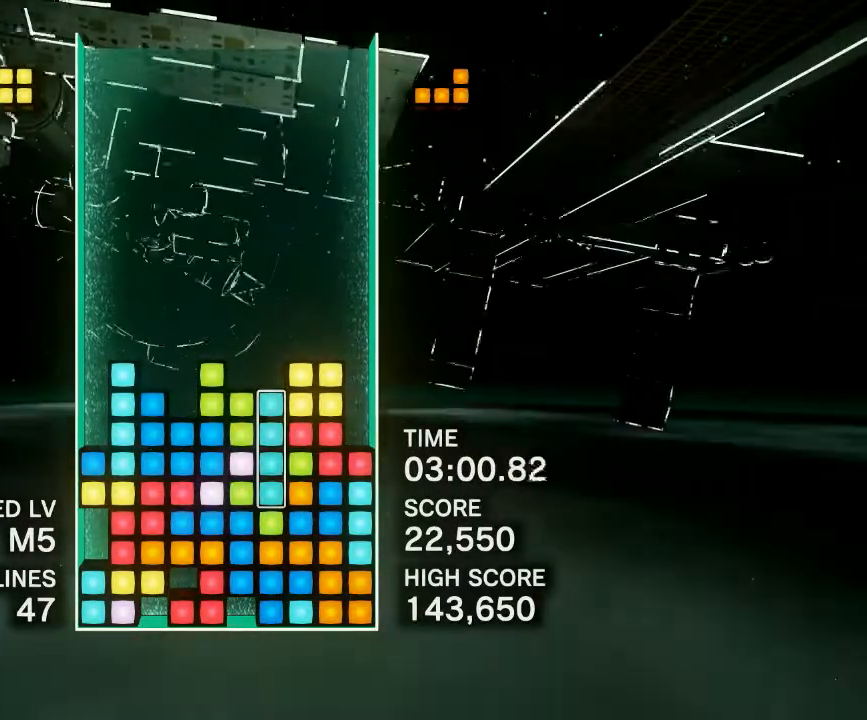
{"buttons": ["DPAD_LEFT"], "events": [[483, "DPAD_LEFT", "down"]]}
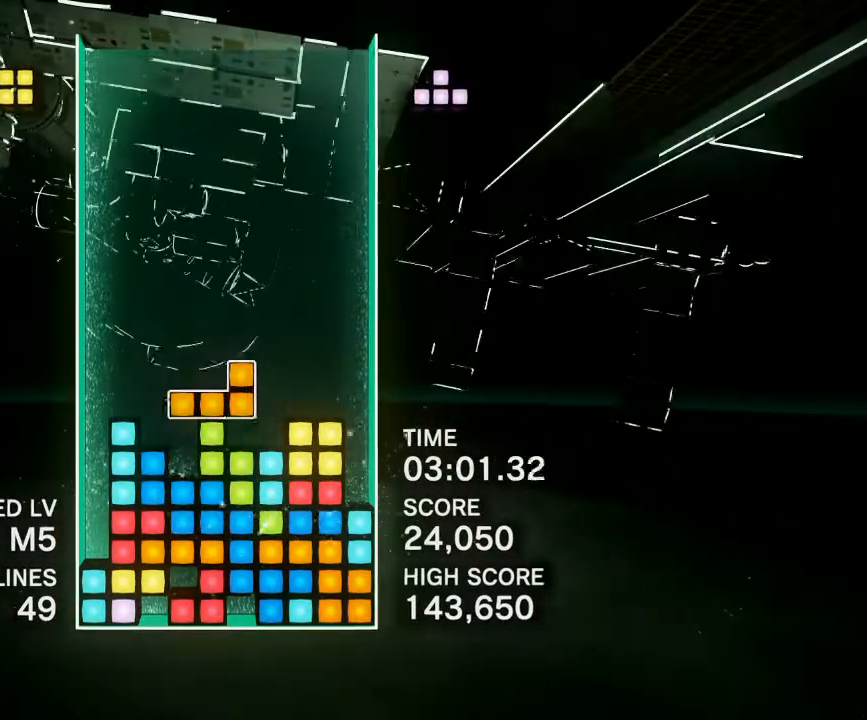
{"buttons": [], "events": [[67, "DPAD_LEFT", "up"], [100, "CIRCLE", "down"], [233, "CIRCLE", "up"], [233, "DPAD_RIGHT", "down"], [317, "CIRCLE", "down"], [367, "DPAD_RIGHT", "up"], [450, "CIRCLE", "up"]]}
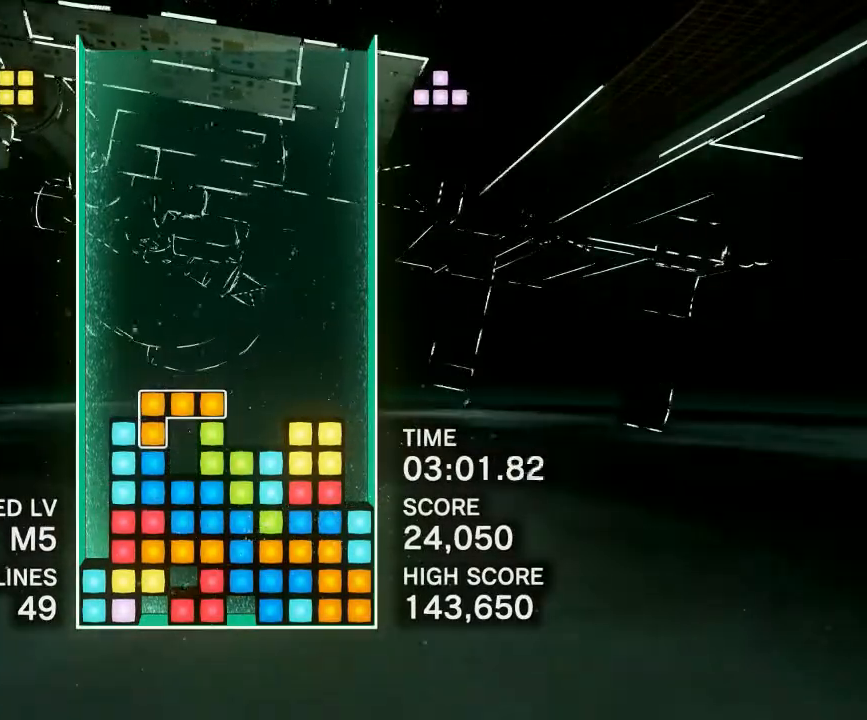
{"buttons": ["DPAD_LEFT"], "events": [[33, "CIRCLE", "down"], [117, "DPAD_LEFT", "down"], [150, "CIRCLE", "up"], [217, "DPAD_LEFT", "up"], [250, "R1", "down"], [417, "R1", "up"], [500, "DPAD_LEFT", "down"]]}
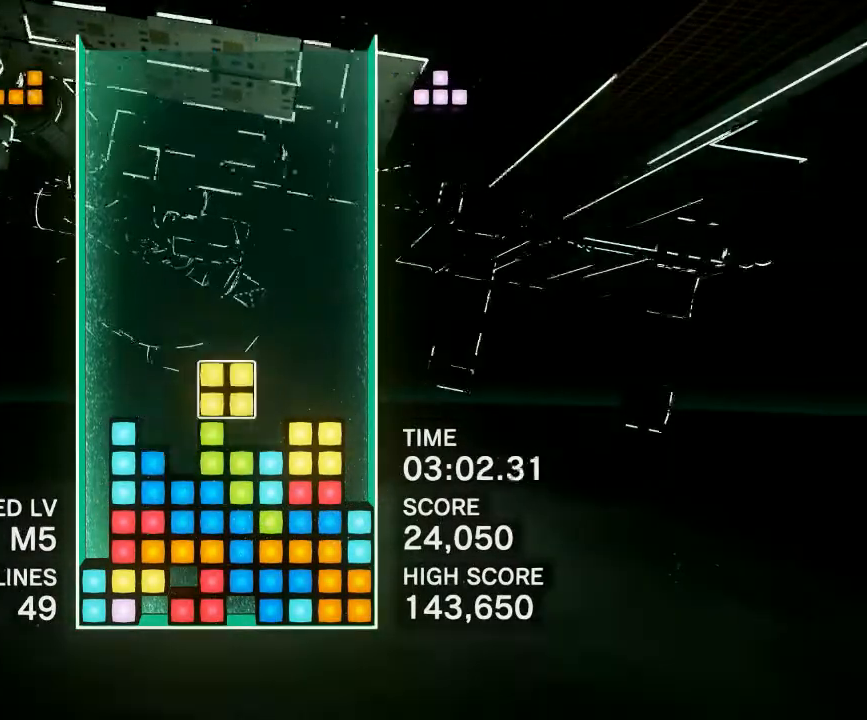
{"buttons": ["DPAD_RIGHT"], "events": [[17, "CIRCLE", "down"], [117, "DPAD_LEFT", "up"], [167, "CIRCLE", "up"], [283, "DPAD_RIGHT", "down"], [383, "DPAD_RIGHT", "up"], [450, "DPAD_RIGHT", "down"]]}
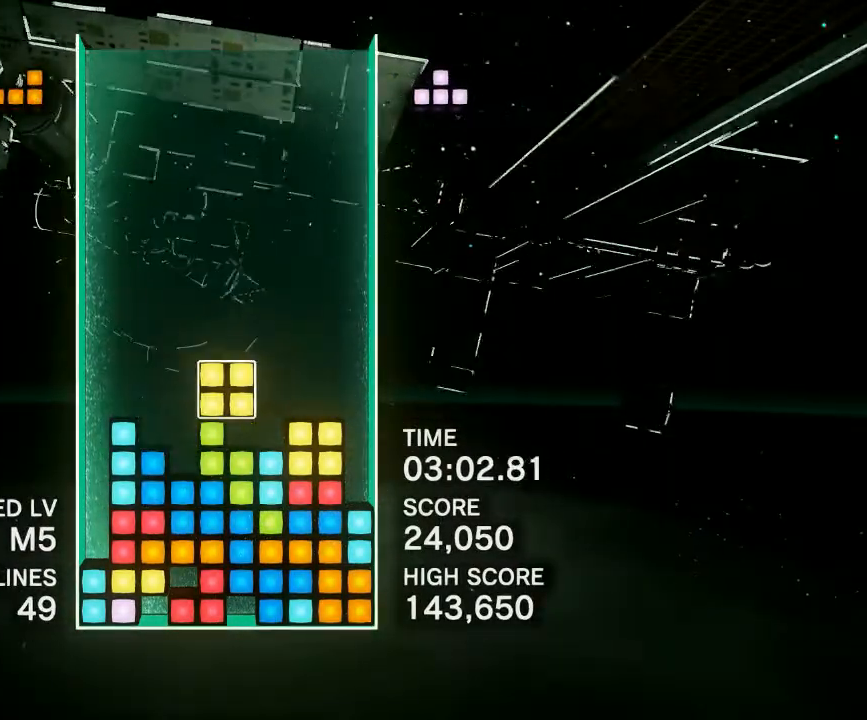
{"buttons": [], "events": [[50, "DPAD_RIGHT", "up"]]}
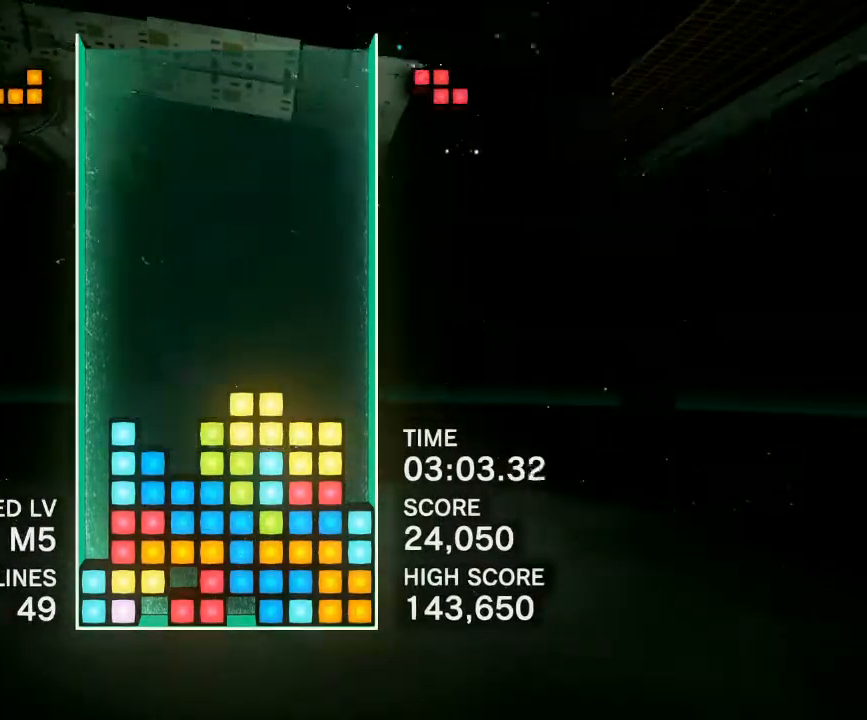
{"buttons": ["CIRCLE"], "events": [[117, "CIRCLE", "down"], [233, "CIRCLE", "up"], [317, "CIRCLE", "down"], [383, "CIRCLE", "up"], [483, "CIRCLE", "down"]]}
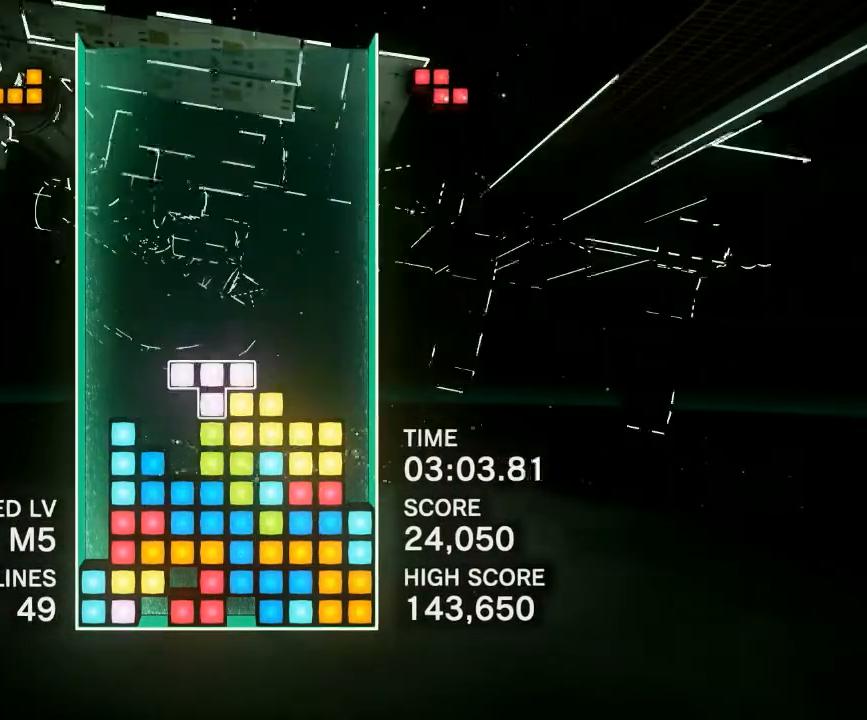
{"buttons": [], "events": [[17, "DPAD_LEFT", "down"], [83, "CIRCLE", "up"], [117, "DPAD_LEFT", "up"]]}
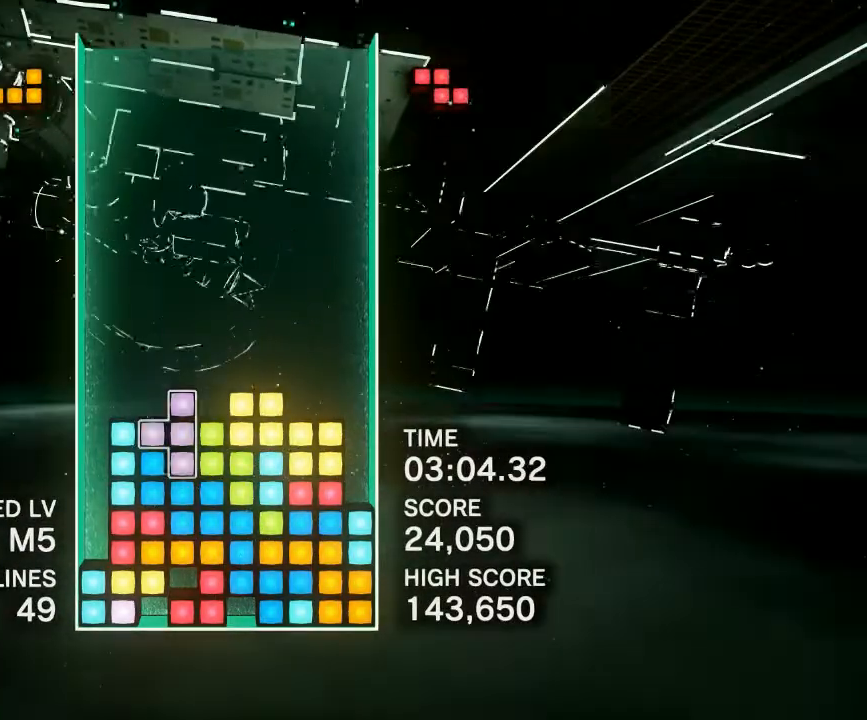
{"buttons": ["DPAD_RIGHT"], "events": [[133, "DPAD_RIGHT", "down"], [200, "DPAD_RIGHT", "up"], [300, "DPAD_RIGHT", "down"], [400, "DPAD_RIGHT", "up"], [483, "DPAD_RIGHT", "down"]]}
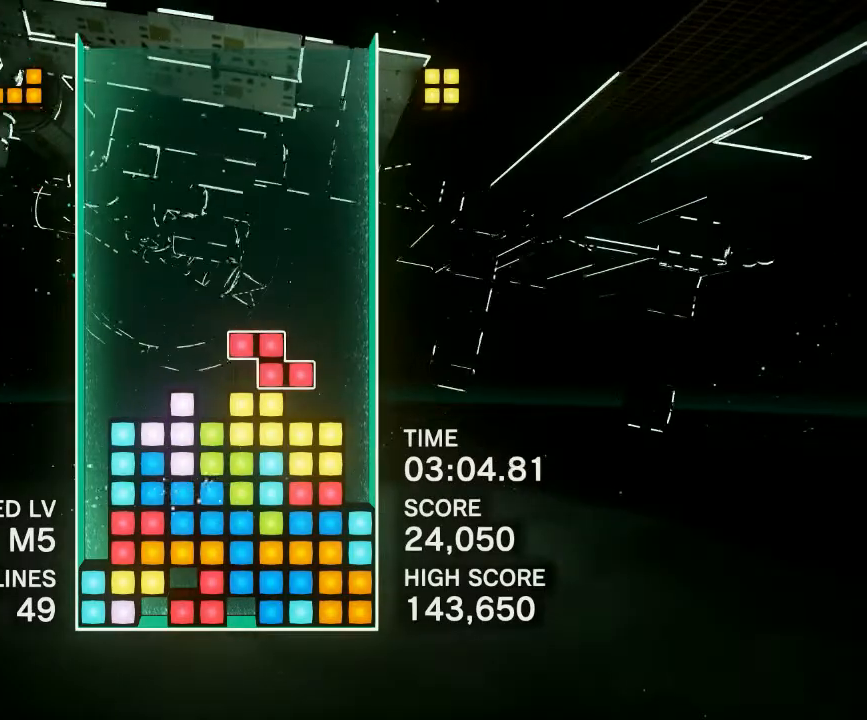
{"buttons": [], "events": [[50, "DPAD_RIGHT", "up"]]}
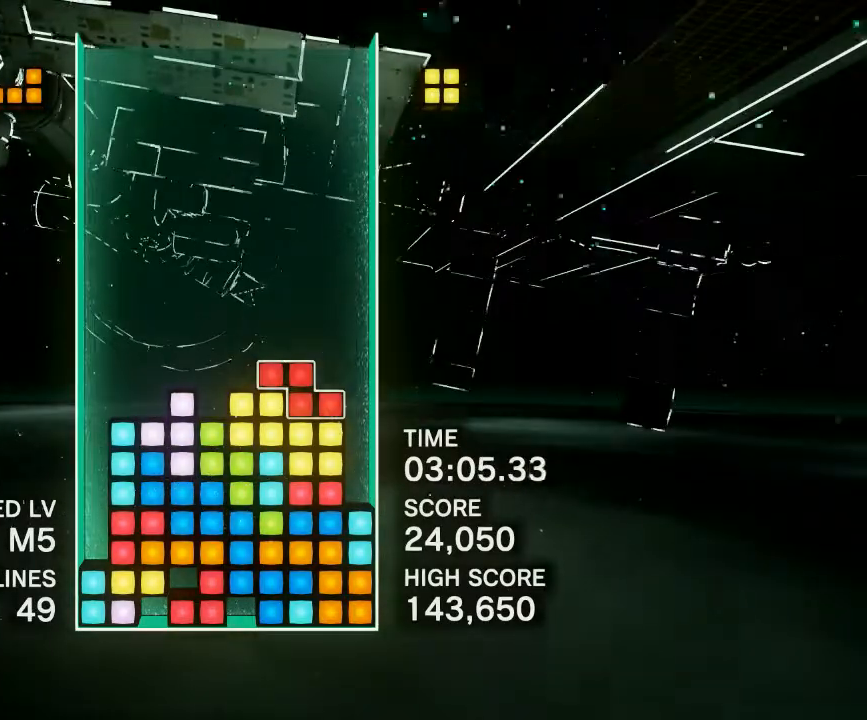
{"buttons": ["DPAD_LEFT"], "events": [[50, "DPAD_LEFT", "down"], [117, "DPAD_LEFT", "up"], [217, "DPAD_LEFT", "down"], [300, "DPAD_LEFT", "up"], [417, "DPAD_LEFT", "down"]]}
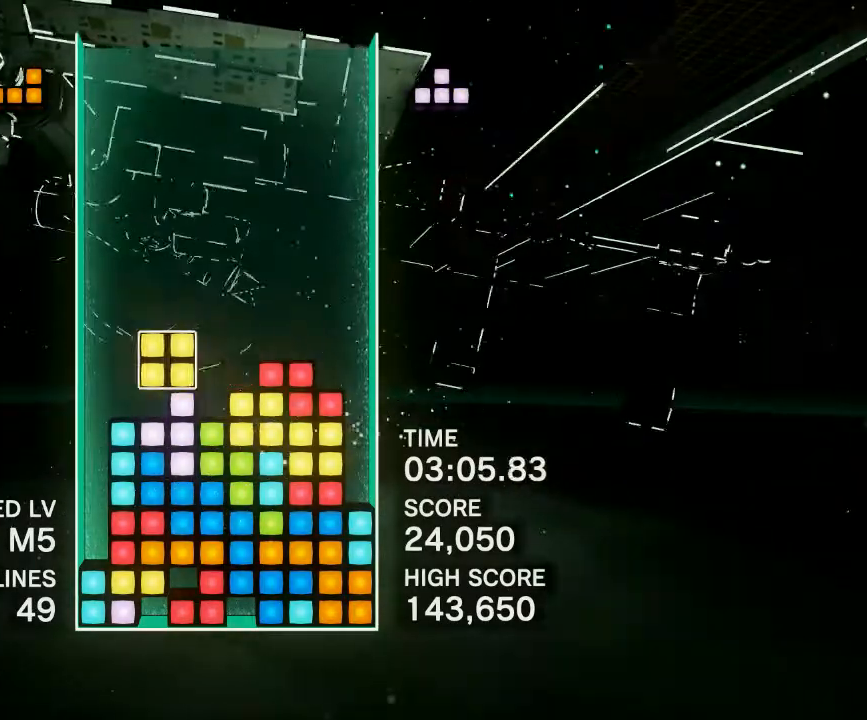
{"buttons": [], "events": [[33, "DPAD_LEFT", "up"], [150, "DPAD_LEFT", "down"], [250, "DPAD_LEFT", "up"]]}
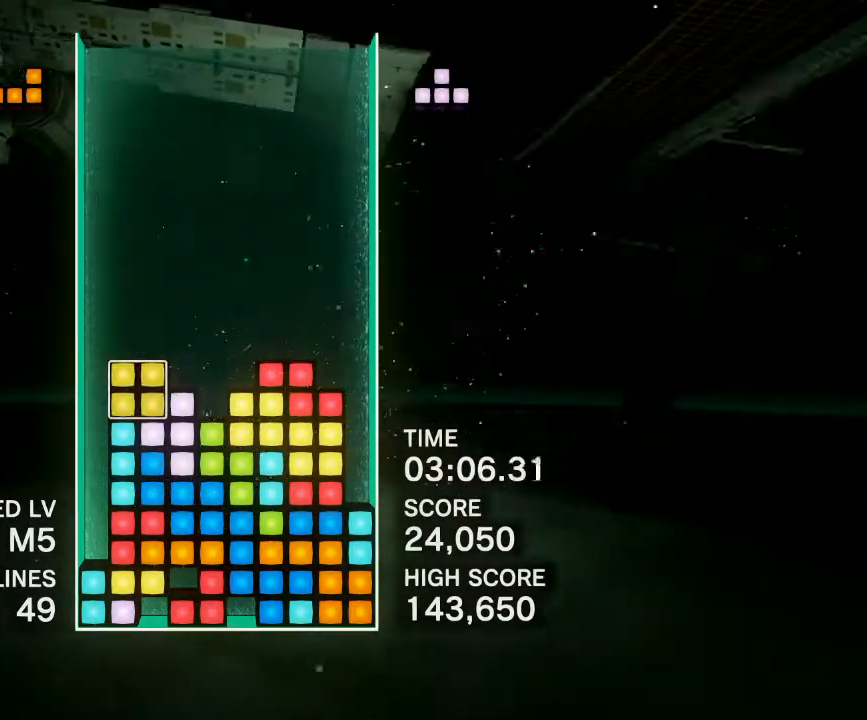
{"buttons": [], "events": [[200, "CIRCLE", "down"], [283, "CIRCLE", "up"], [367, "CIRCLE", "down"], [467, "CIRCLE", "up"]]}